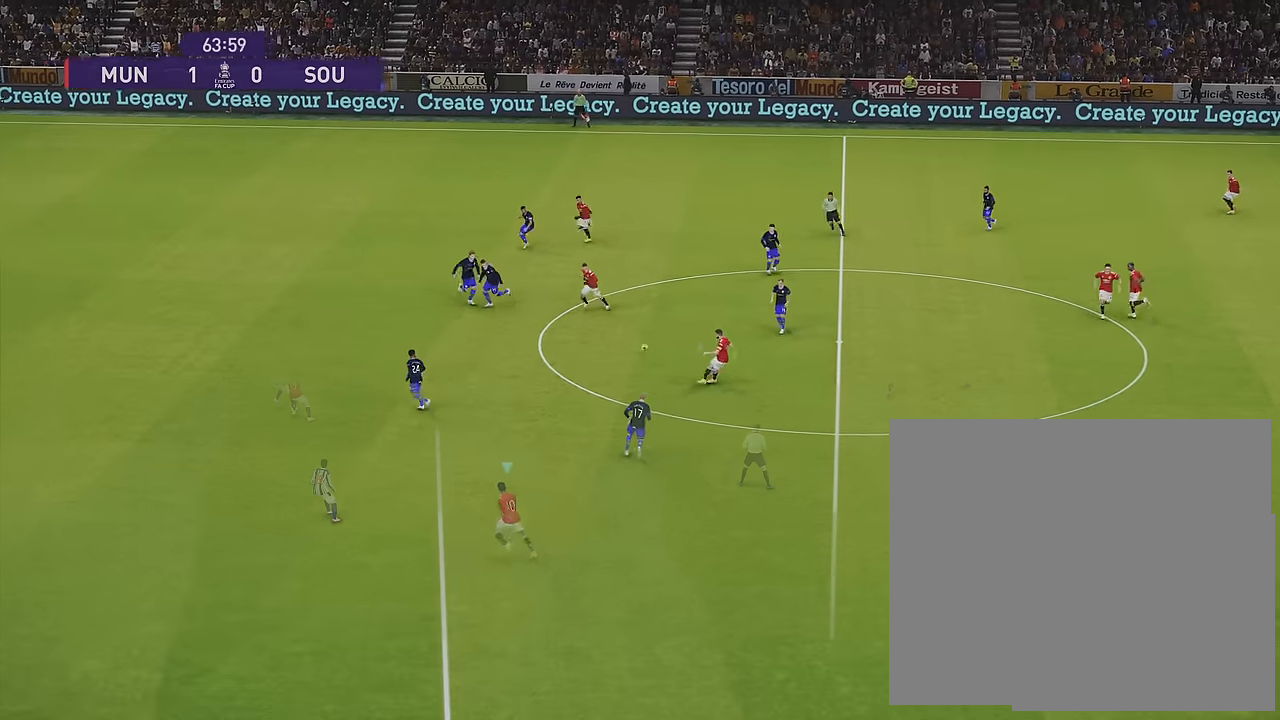
Gameplay with a controller (PlayStation layout); each line is a JSON object with the inputs held at the frame after it. "events" lists button and stick changes between this image and that frame as [ms after this image, input, new state], when the widget could be followed in between.
{"buttons": [], "left_stick": "left", "right_stick": "center", "events": []}
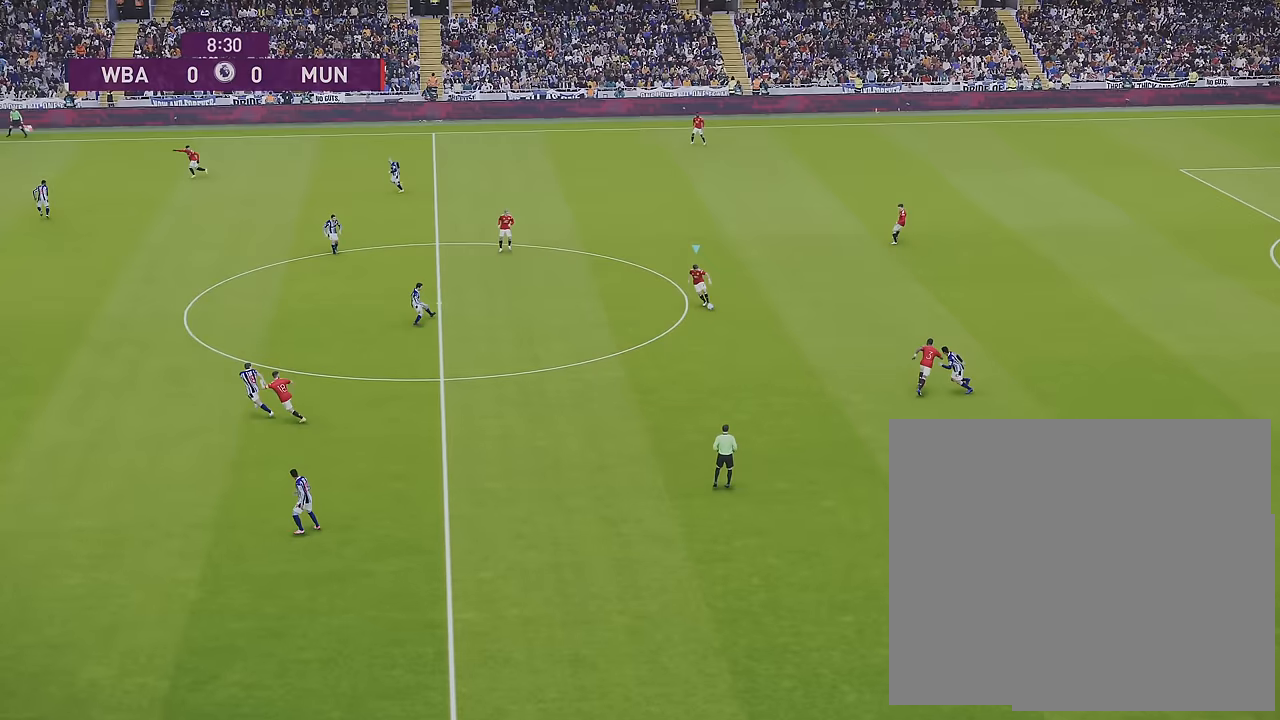
{"buttons": [], "left_stick": "center", "right_stick": "center", "events": [[483, "left_stick", "center"]]}
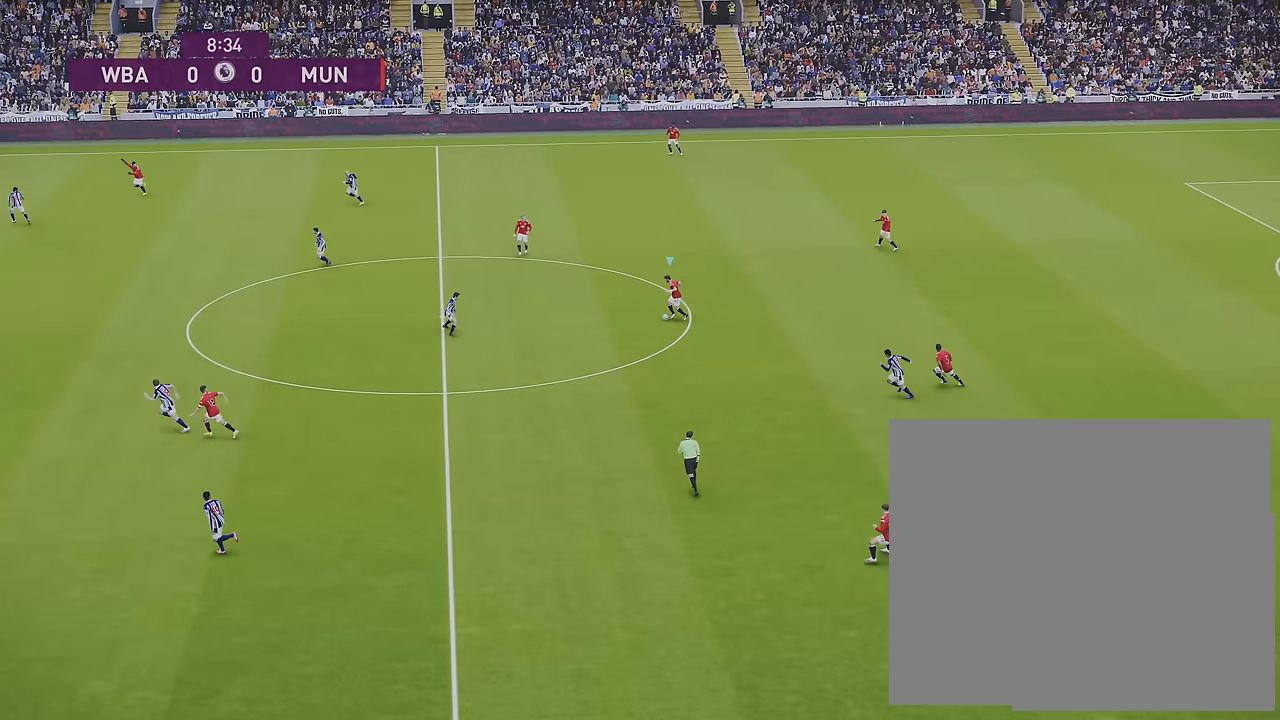
{"buttons": [], "left_stick": "up", "right_stick": "center", "events": [[233, "left_stick", "down"], [333, "left_stick", "center"], [450, "left_stick", "up"]]}
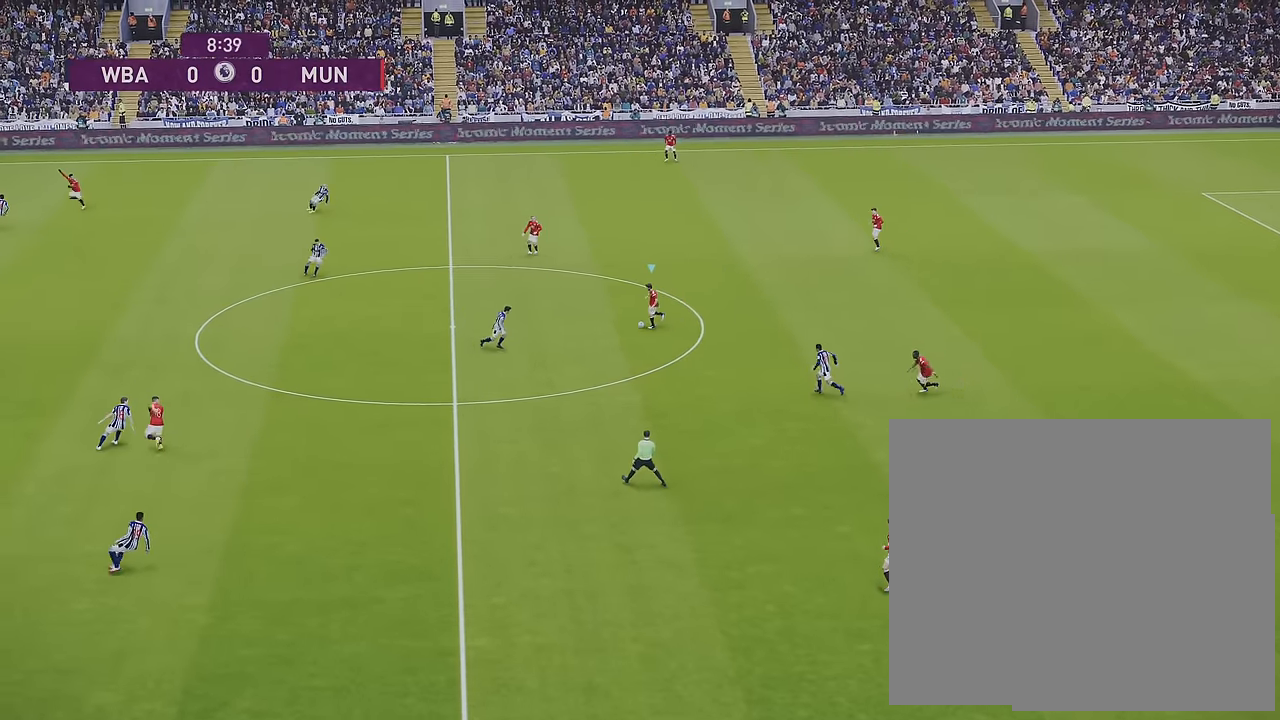
{"buttons": ["TRIANGLE", "L1"], "left_stick": "up-left", "right_stick": "center", "events": [[200, "left_stick", "up-left"], [383, "L1", "down"], [416, "TRIANGLE", "down"]]}